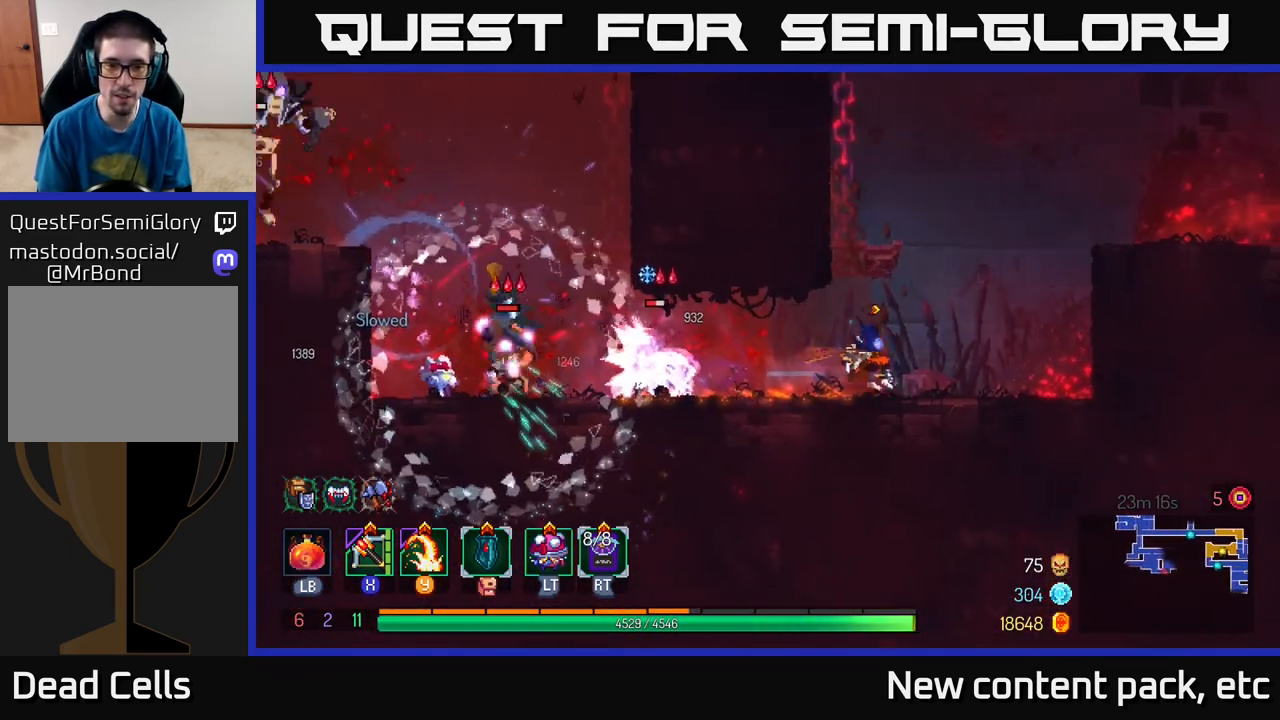
Gameplay with a controller (Xbox layout); each line is a JSON object with the inputs held at the frame after it. "events" lists button and stick changes between this image and that frame as [ms after this image, input, new state], when the widget could be followed in between.
{"buttons": [], "left_stick": "down-left", "right_stick": "center", "events": [[233, "X", "down"], [250, "left_stick", "left"], [333, "X", "up"], [433, "left_stick", "down-left"]]}
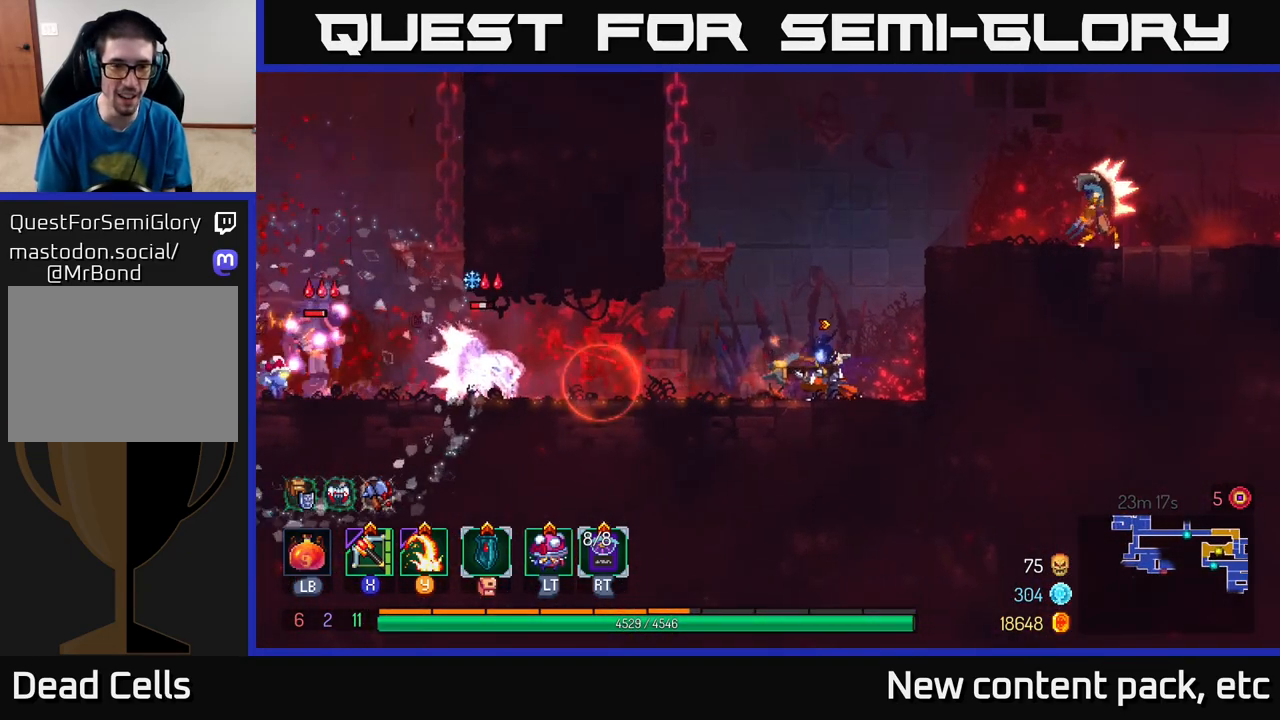
{"buttons": [], "left_stick": "center", "right_stick": "center", "events": [[350, "left_stick", "center"]]}
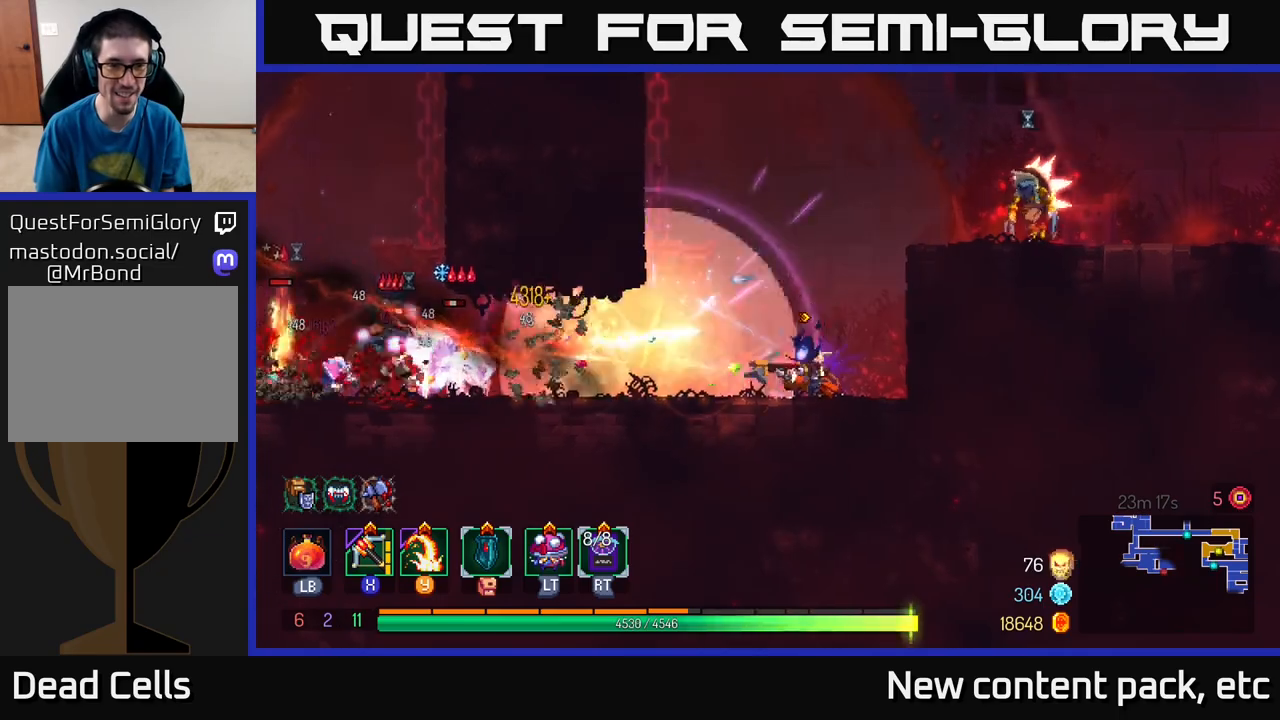
{"buttons": [], "left_stick": "down-left", "right_stick": "center", "events": [[67, "X", "down"], [67, "left_stick", "left"], [200, "X", "up"], [250, "left_stick", "center"], [417, "left_stick", "down-left"]]}
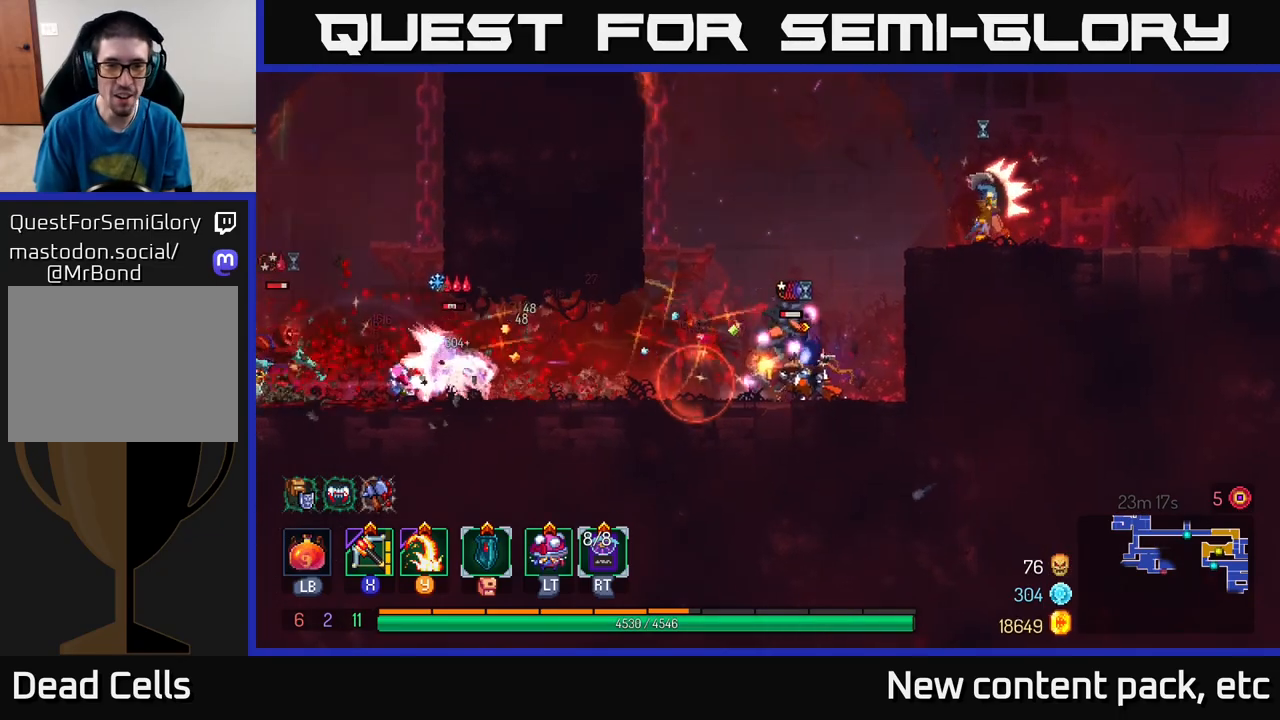
{"buttons": [], "left_stick": "left", "right_stick": "center", "events": [[200, "left_stick", "center"], [450, "left_stick", "left"]]}
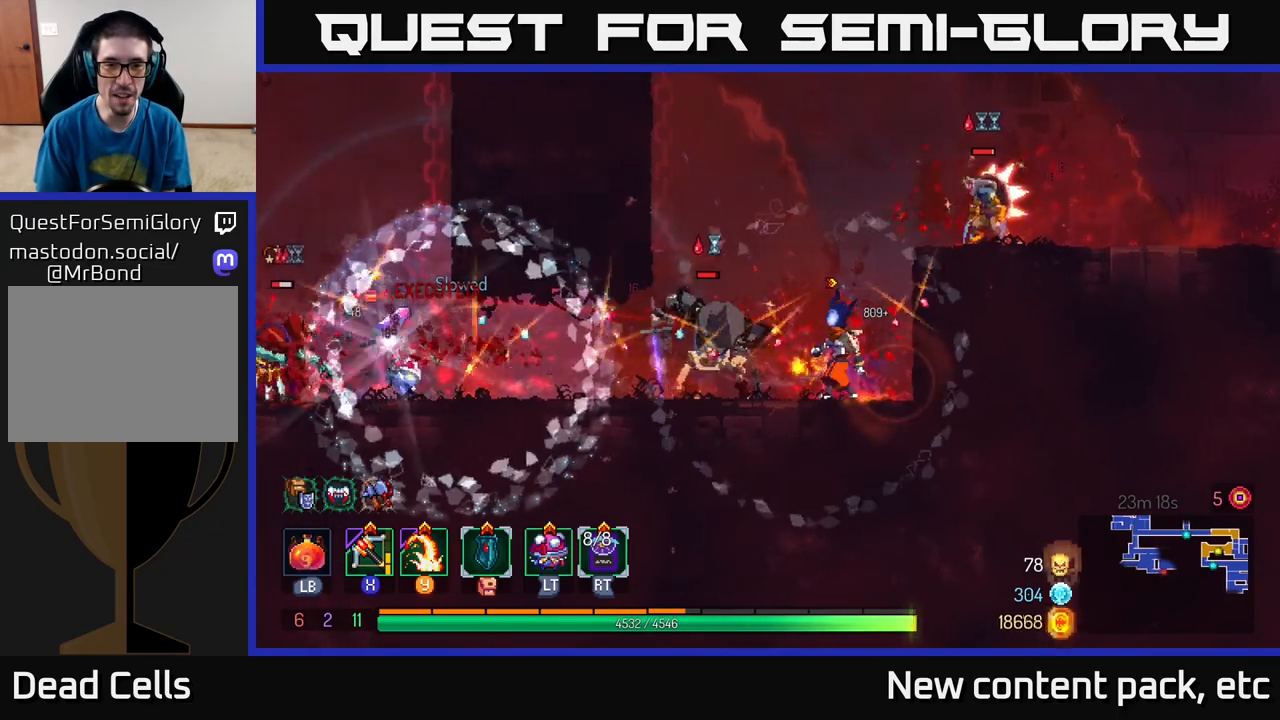
{"buttons": [], "left_stick": "left", "right_stick": "center", "events": [[167, "left_stick", "center"], [267, "left_stick", "left"], [283, "Y", "down"], [383, "Y", "up"]]}
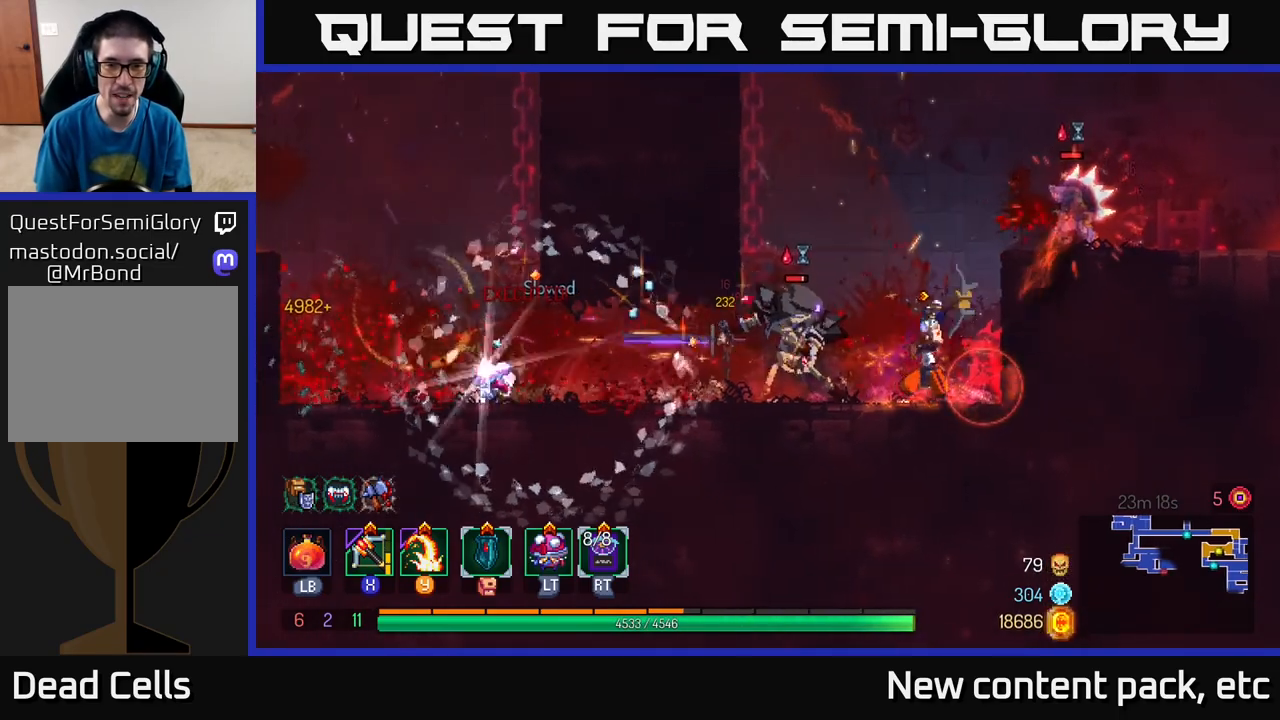
{"buttons": [], "left_stick": "left", "right_stick": "center", "events": [[67, "B", "down"], [167, "B", "up"], [233, "B", "down"], [300, "B", "up"], [350, "B", "down"], [433, "B", "up"]]}
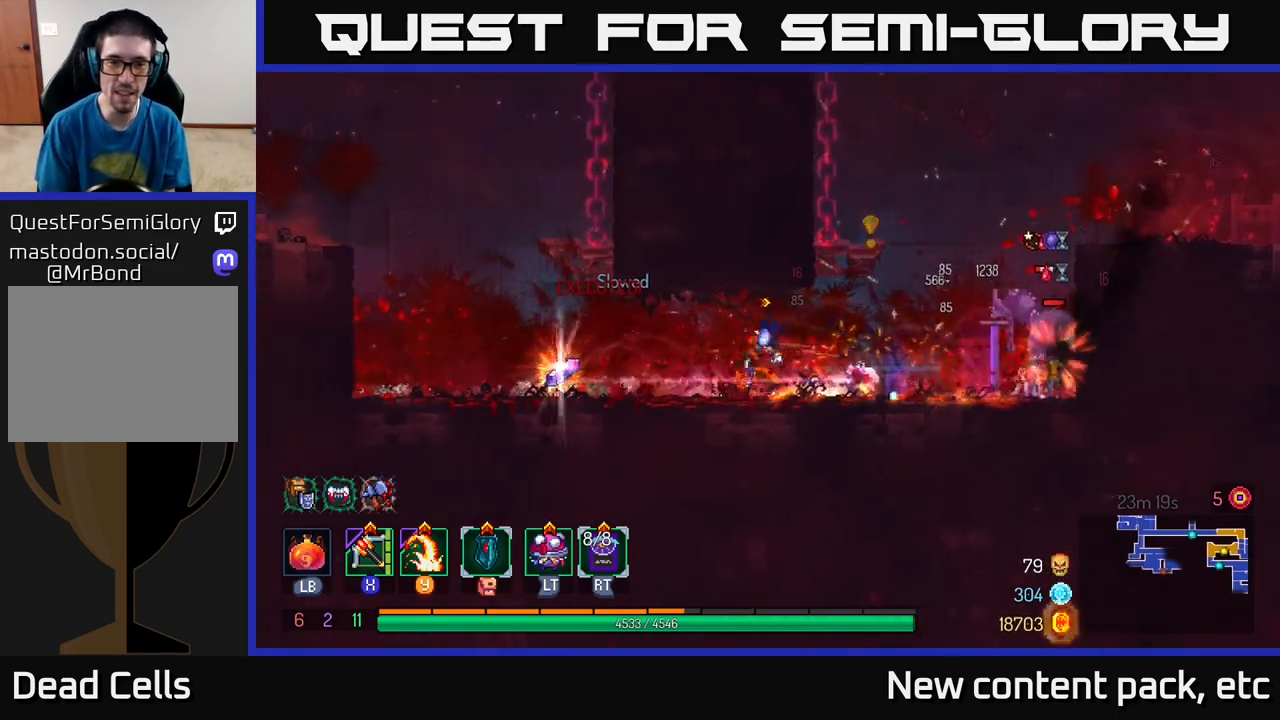
{"buttons": [], "left_stick": "left", "right_stick": "center", "events": []}
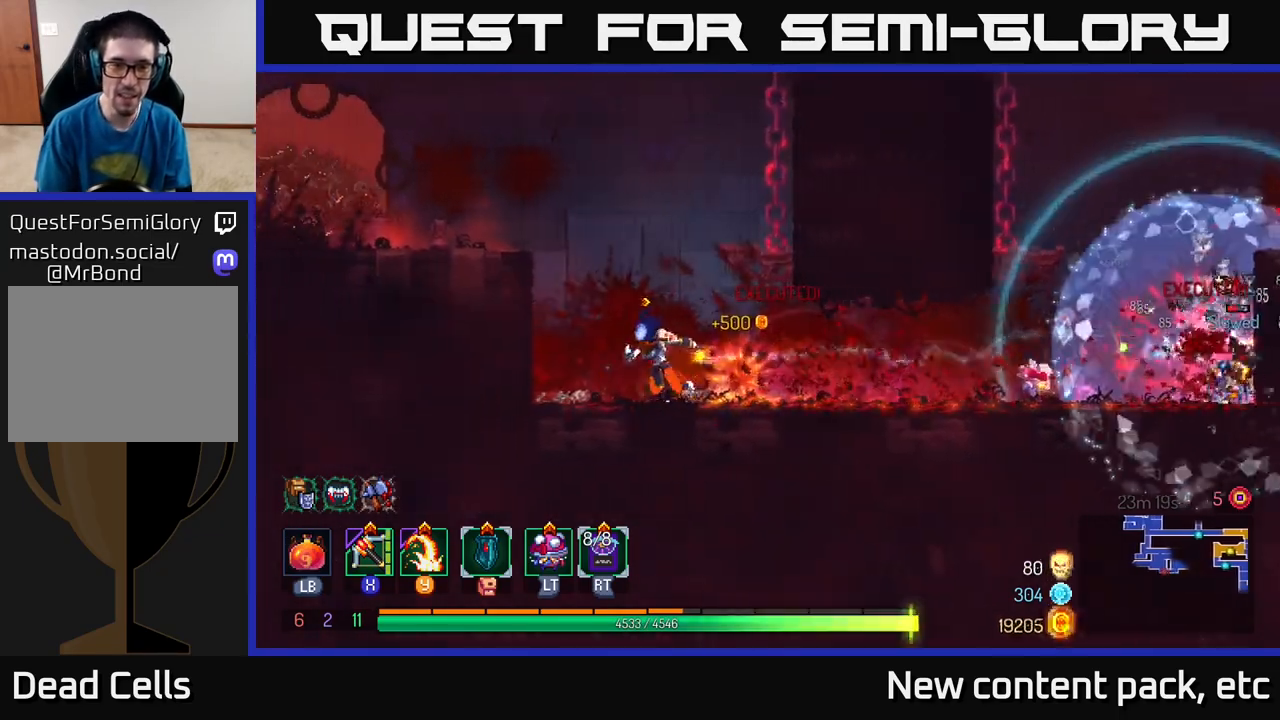
{"buttons": [], "left_stick": "right", "right_stick": "center", "events": [[133, "left_stick", "right"], [150, "X", "down"], [233, "X", "up"]]}
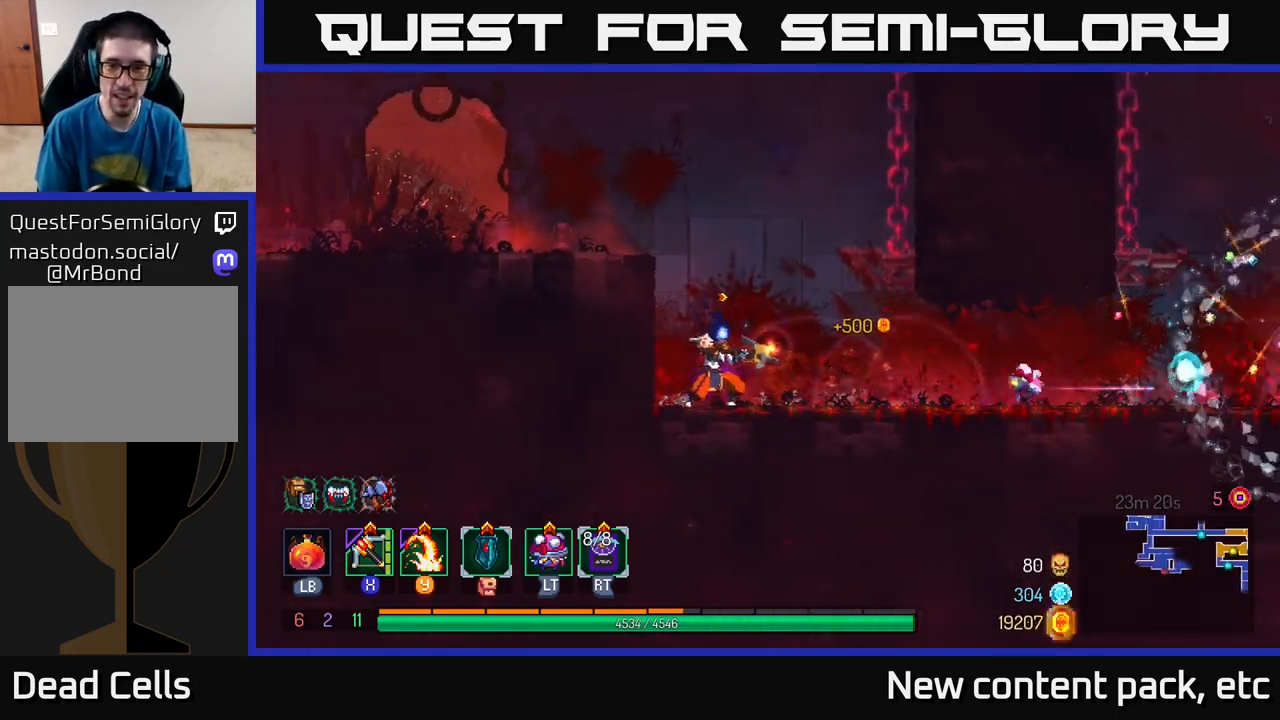
{"buttons": [], "left_stick": "right", "right_stick": "center", "events": [[217, "left_stick", "center"], [350, "left_stick", "right"]]}
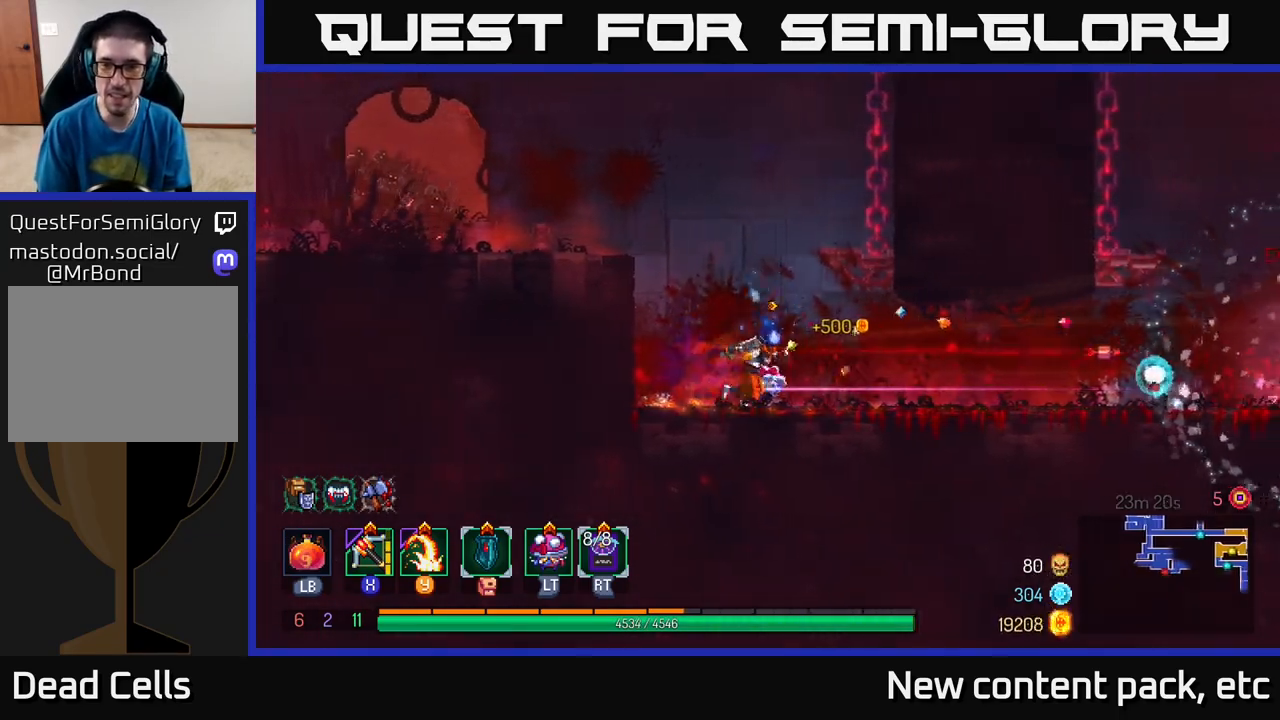
{"buttons": [], "left_stick": "right", "right_stick": "center", "events": [[233, "B", "down"], [417, "B", "up"]]}
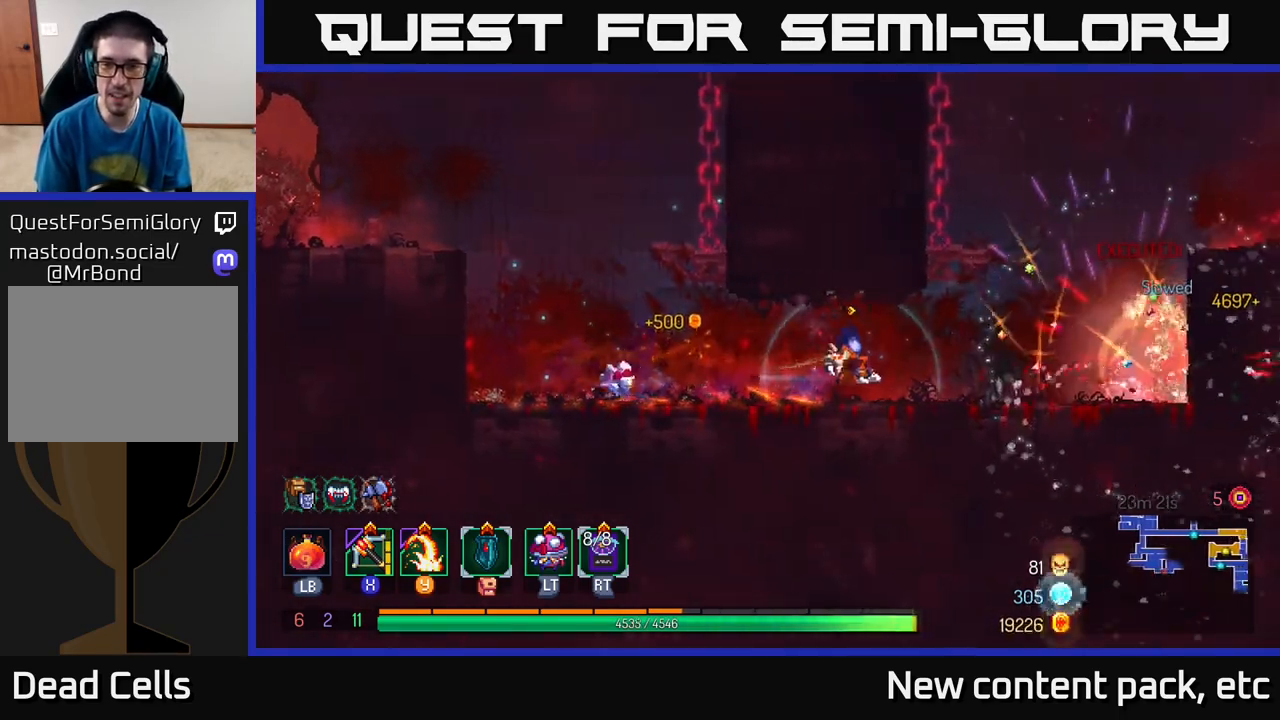
{"buttons": [], "left_stick": "right", "right_stick": "center", "events": [[383, "A", "down"], [483, "A", "up"]]}
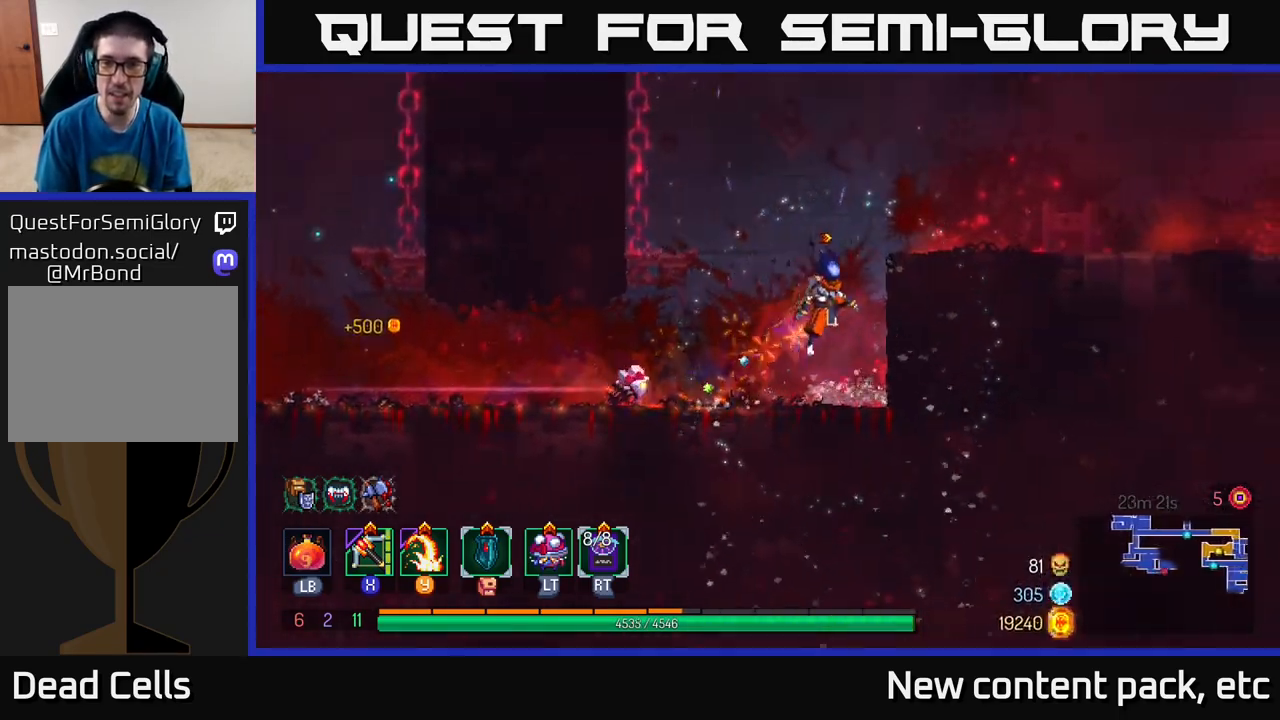
{"buttons": ["X"], "left_stick": "right", "right_stick": "center", "events": [[33, "A", "down"], [150, "A", "up"], [483, "X", "down"]]}
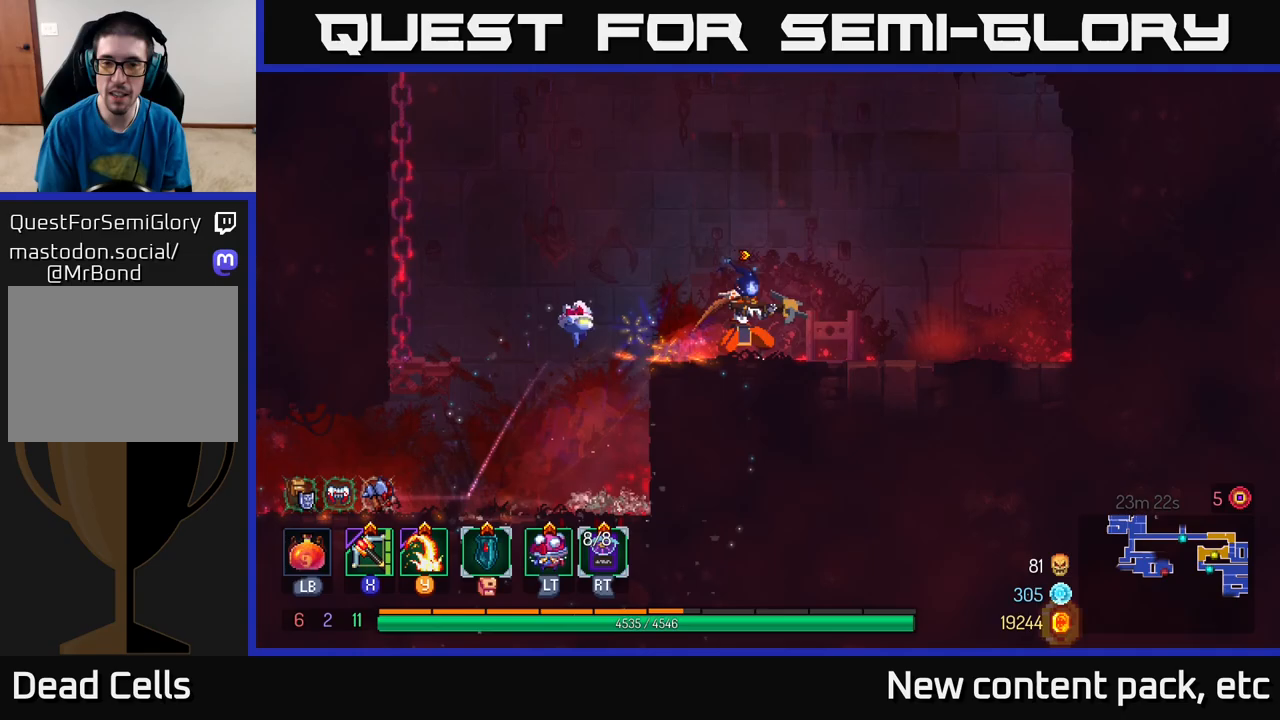
{"buttons": [], "left_stick": "center", "right_stick": "center", "events": [[83, "X", "up"], [367, "left_stick", "center"]]}
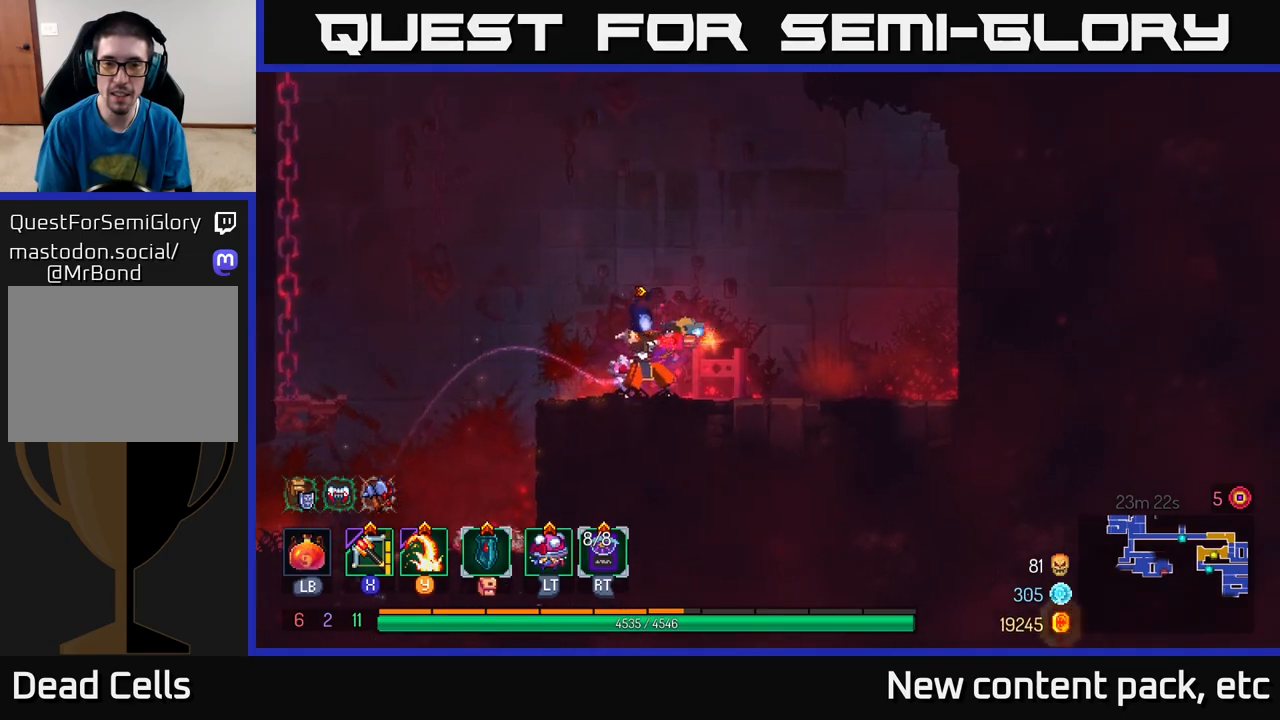
{"buttons": ["A"], "left_stick": "left", "right_stick": "center", "events": [[167, "left_stick", "left"], [417, "A", "down"]]}
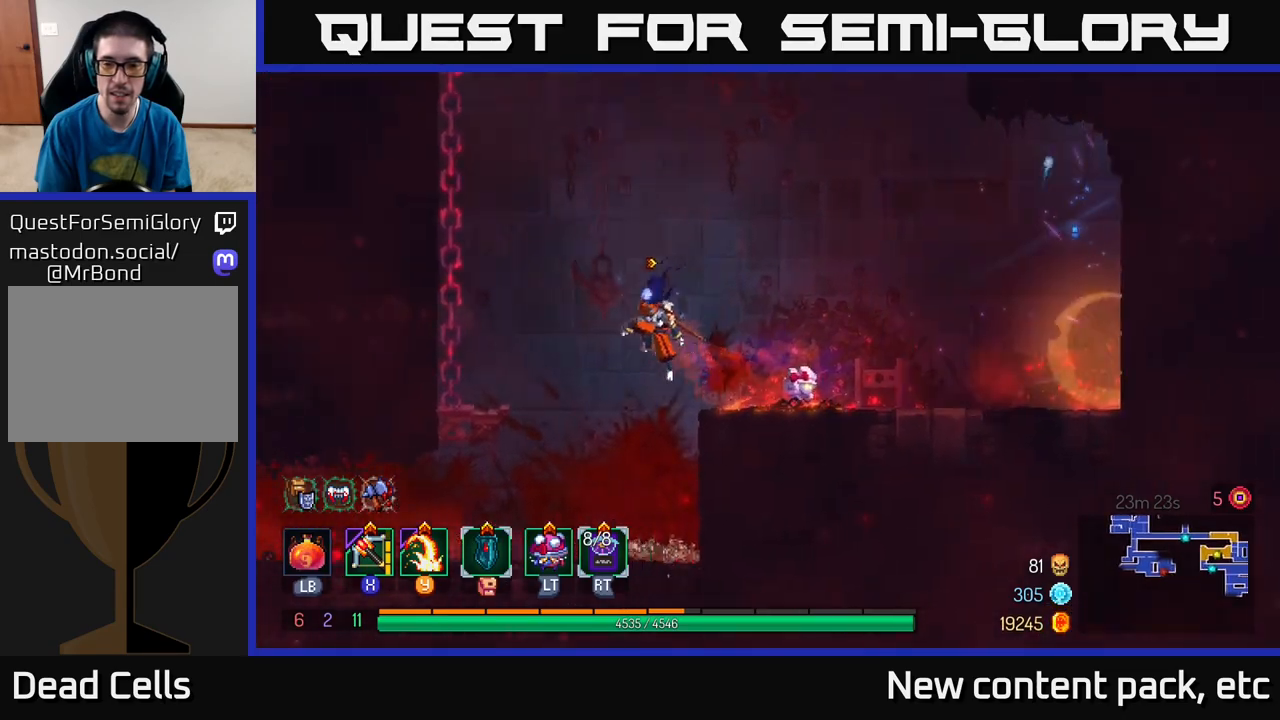
{"buttons": [], "left_stick": "up", "right_stick": "center", "events": [[83, "A", "up"], [150, "A", "down"], [300, "left_stick", "up-left"], [333, "A", "up"], [417, "left_stick", "up"]]}
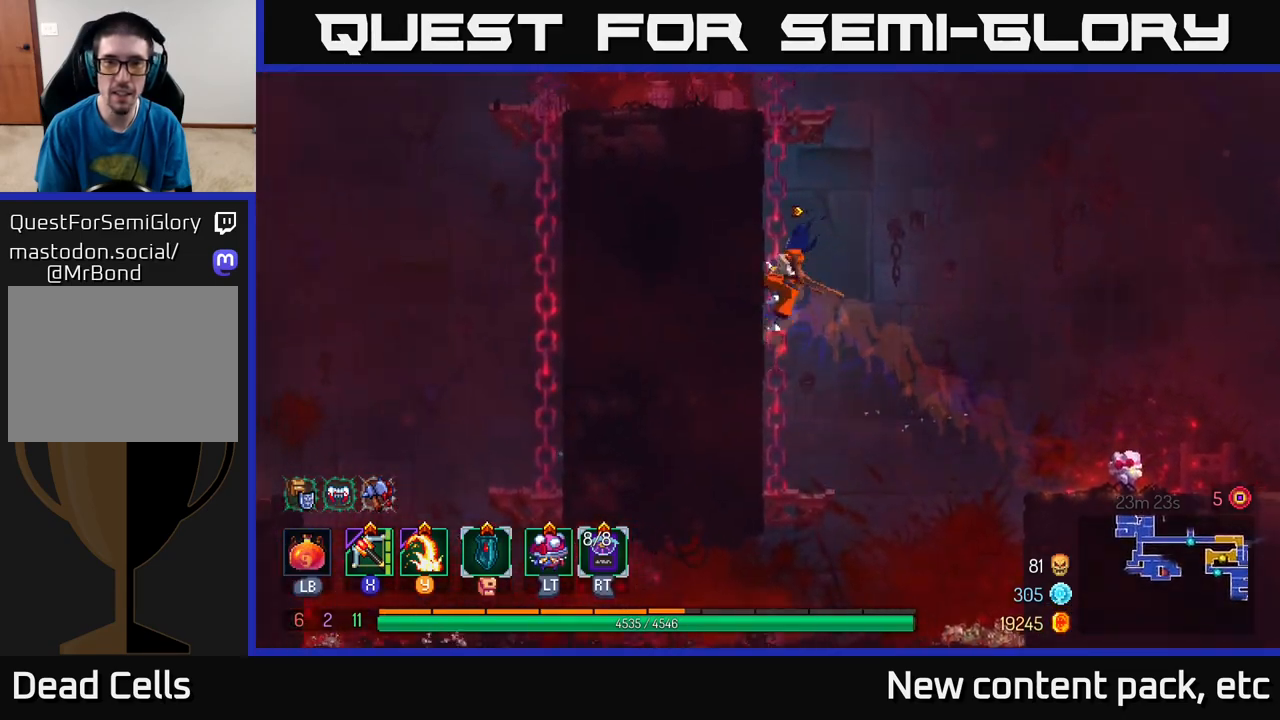
{"buttons": ["A"], "left_stick": "left", "right_stick": "center", "events": [[250, "left_stick", "up-right"], [267, "A", "down"], [383, "A", "up"], [433, "A", "down"], [450, "left_stick", "left"]]}
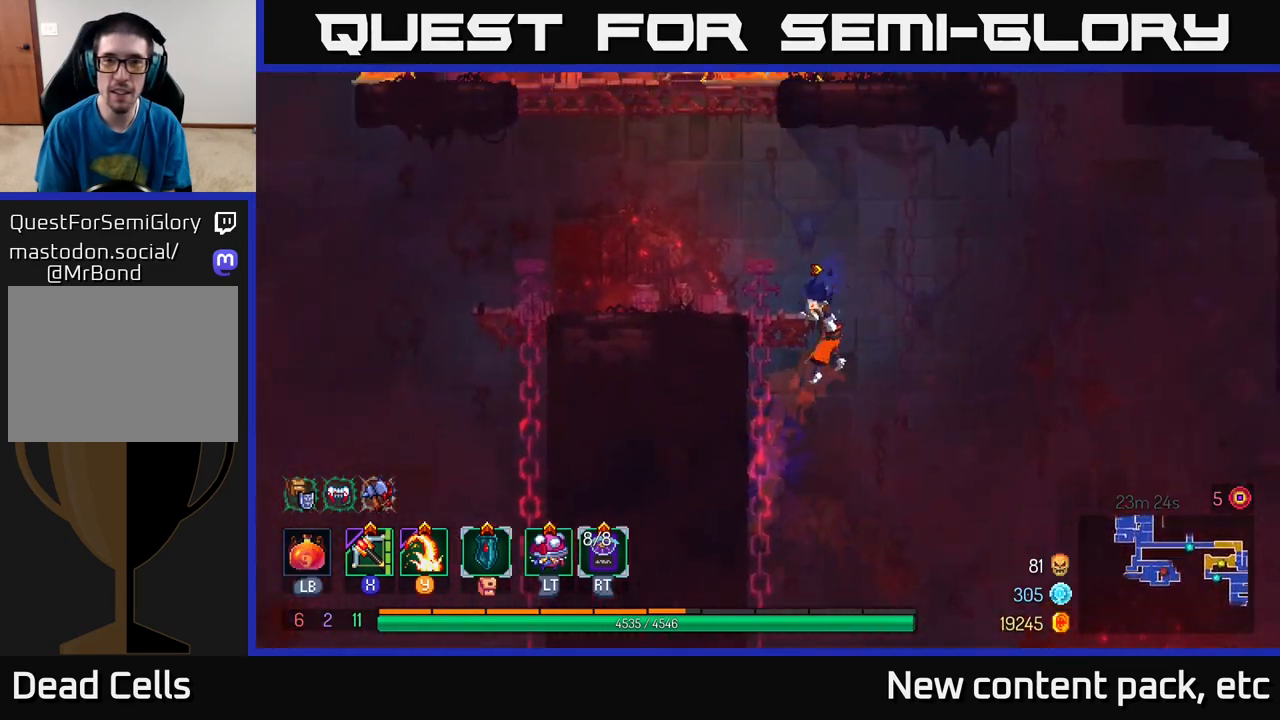
{"buttons": [], "left_stick": "center", "right_stick": "center", "events": [[100, "A", "up"], [467, "left_stick", "center"]]}
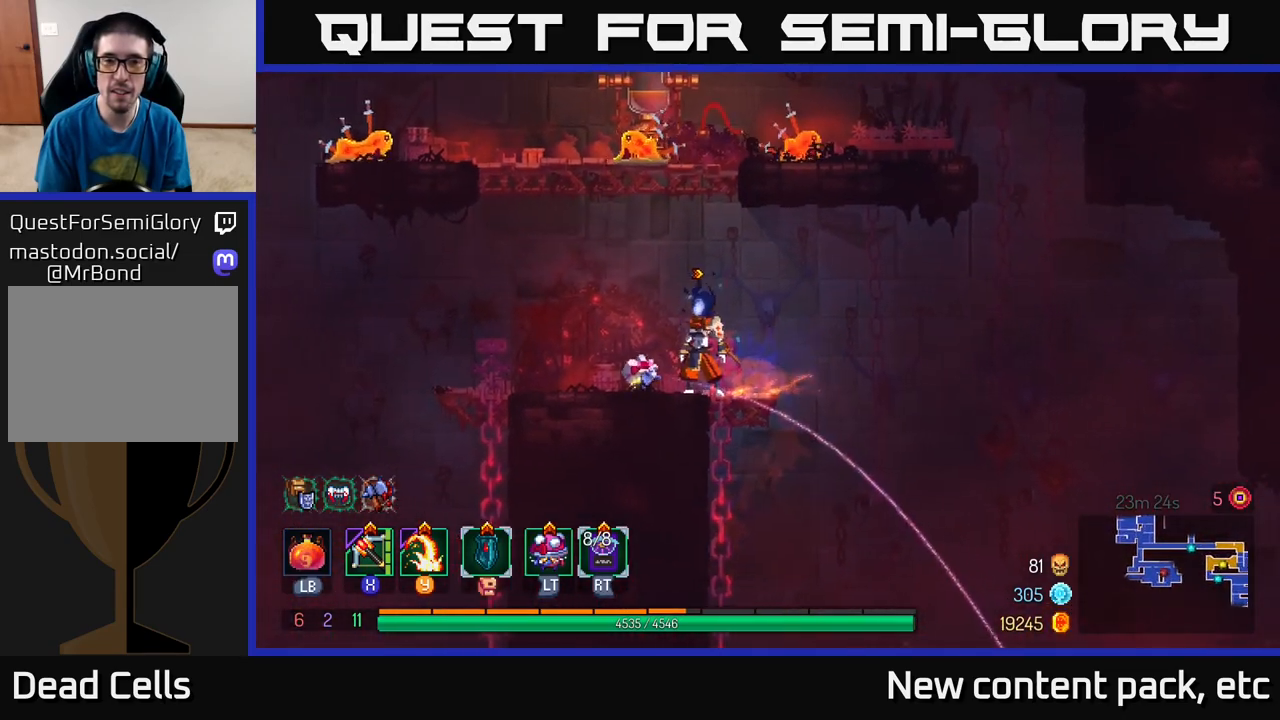
{"buttons": [], "left_stick": "center", "right_stick": "center", "events": [[33, "left_stick", "left"], [67, "A", "down"], [183, "A", "up"], [233, "A", "down"], [267, "left_stick", "right"], [367, "A", "up"], [367, "left_stick", "center"], [400, "Y", "down"], [483, "Y", "up"]]}
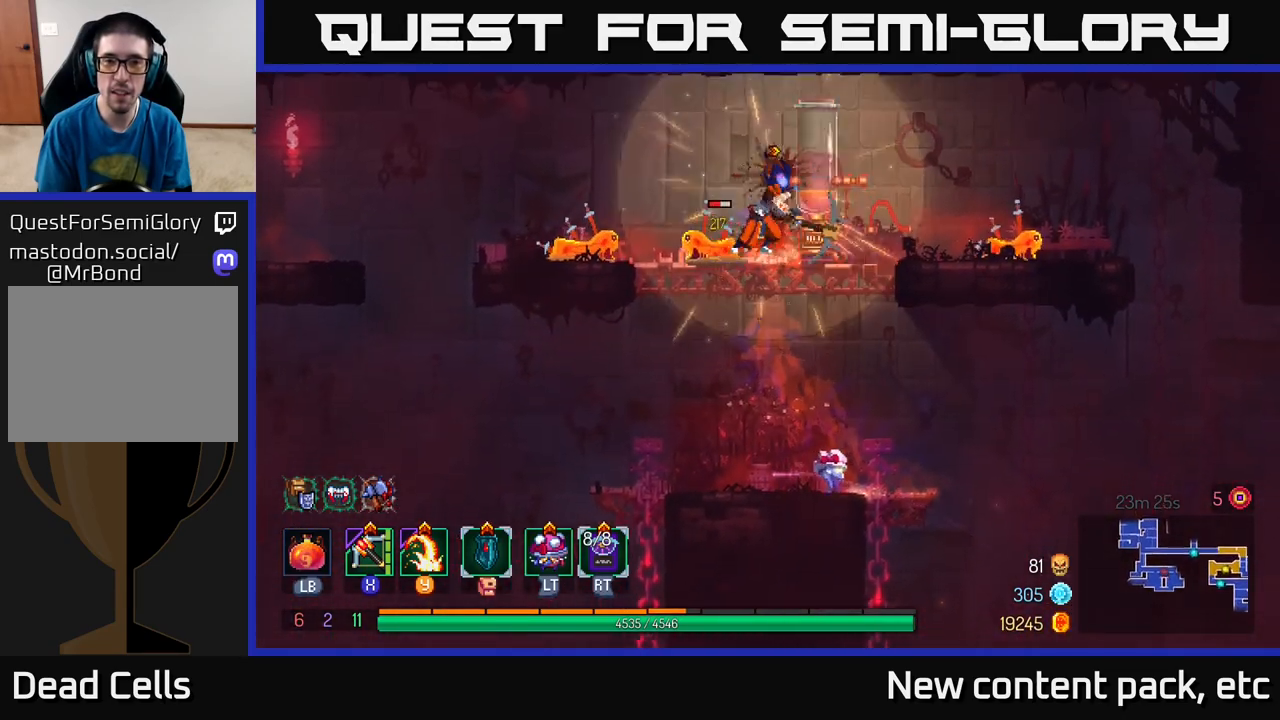
{"buttons": [], "left_stick": "center", "right_stick": "center", "events": [[200, "left_stick", "left"], [383, "left_stick", "center"]]}
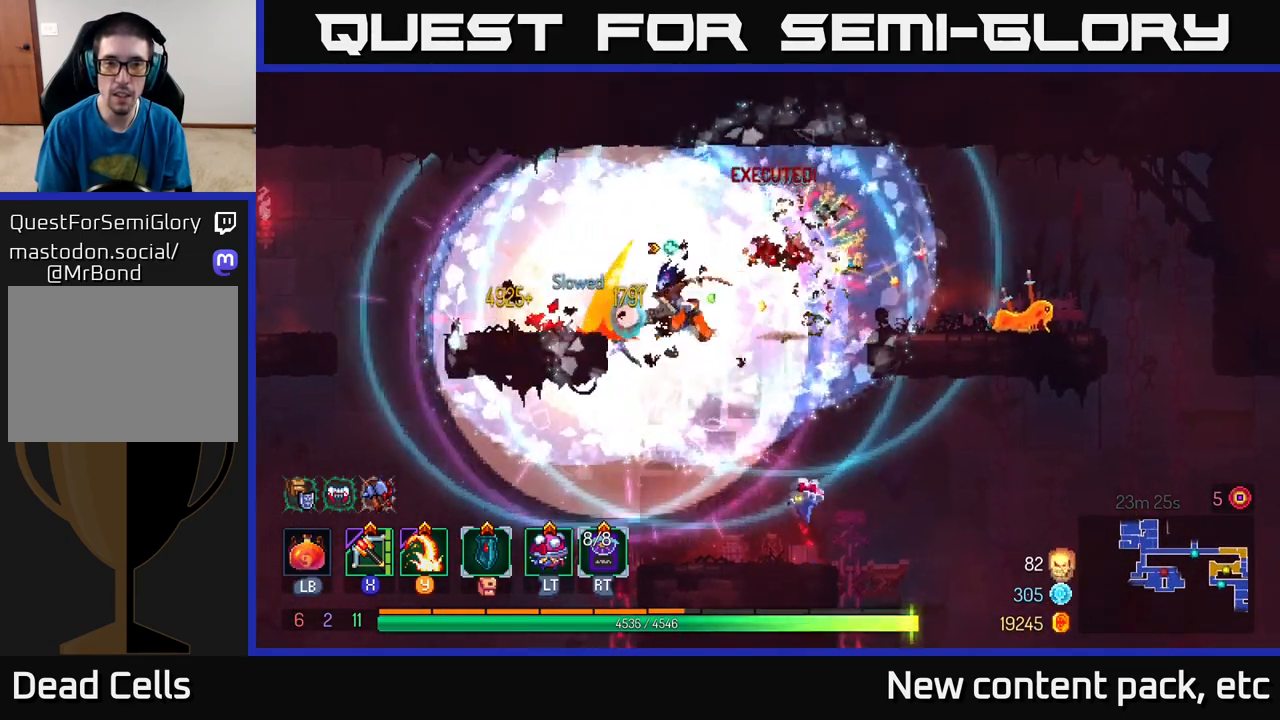
{"buttons": [], "left_stick": "right", "right_stick": "center", "events": [[33, "left_stick", "left"], [183, "left_stick", "center"], [233, "Y", "down"], [233, "left_stick", "right"], [333, "Y", "up"]]}
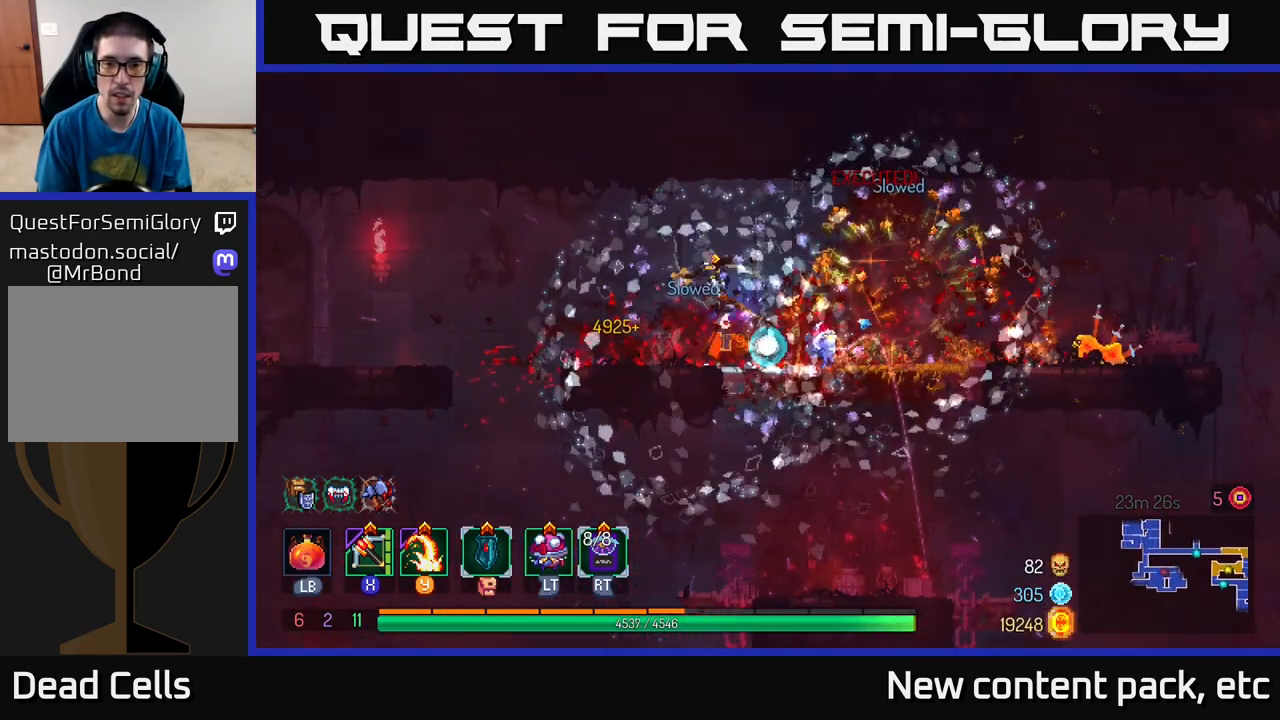
{"buttons": [], "left_stick": "right", "right_stick": "center", "events": [[233, "left_stick", "center"], [350, "X", "down"], [367, "left_stick", "right"], [433, "X", "up"]]}
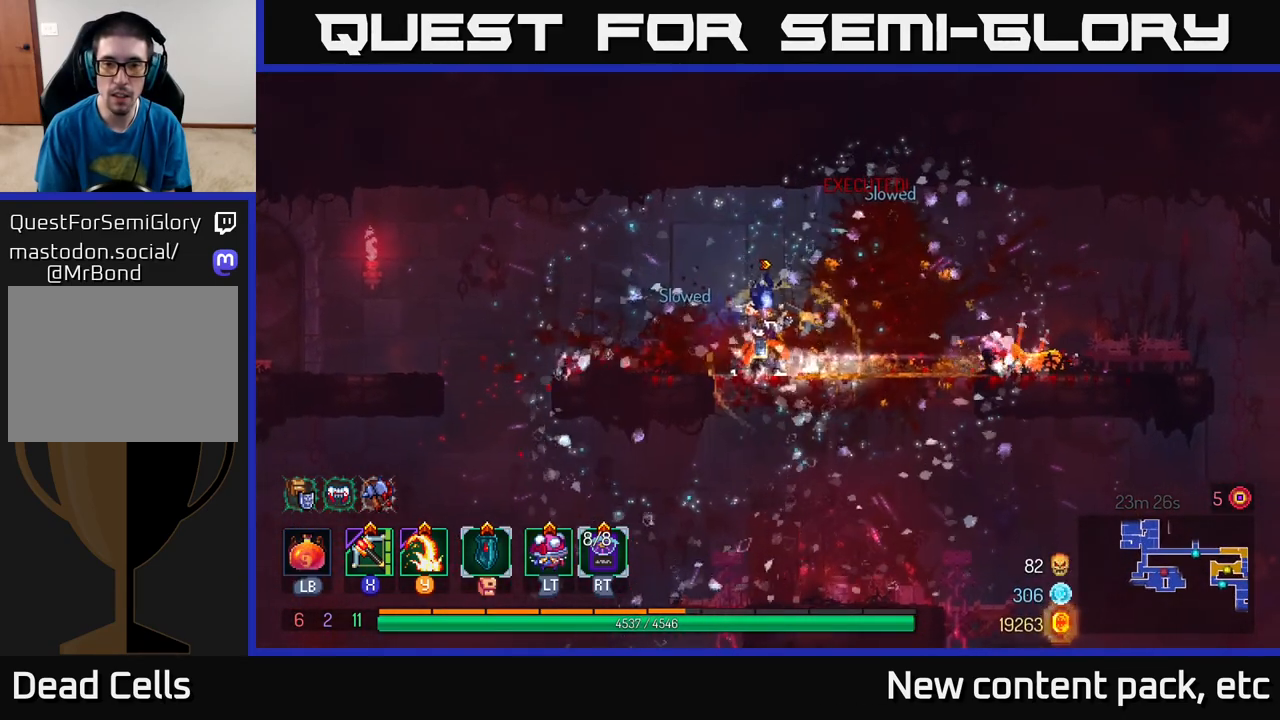
{"buttons": [], "left_stick": "down", "right_stick": "center", "events": [[217, "left_stick", "down"]]}
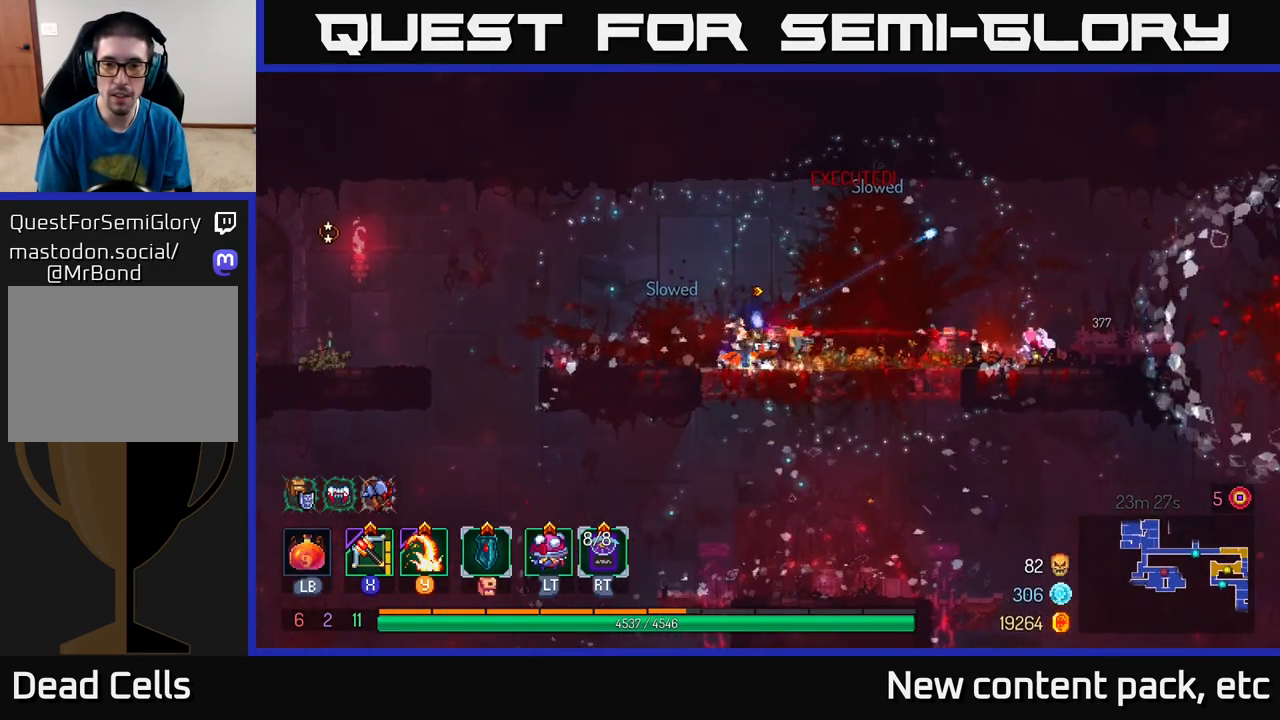
{"buttons": [], "left_stick": "left", "right_stick": "center", "events": [[33, "left_stick", "left"]]}
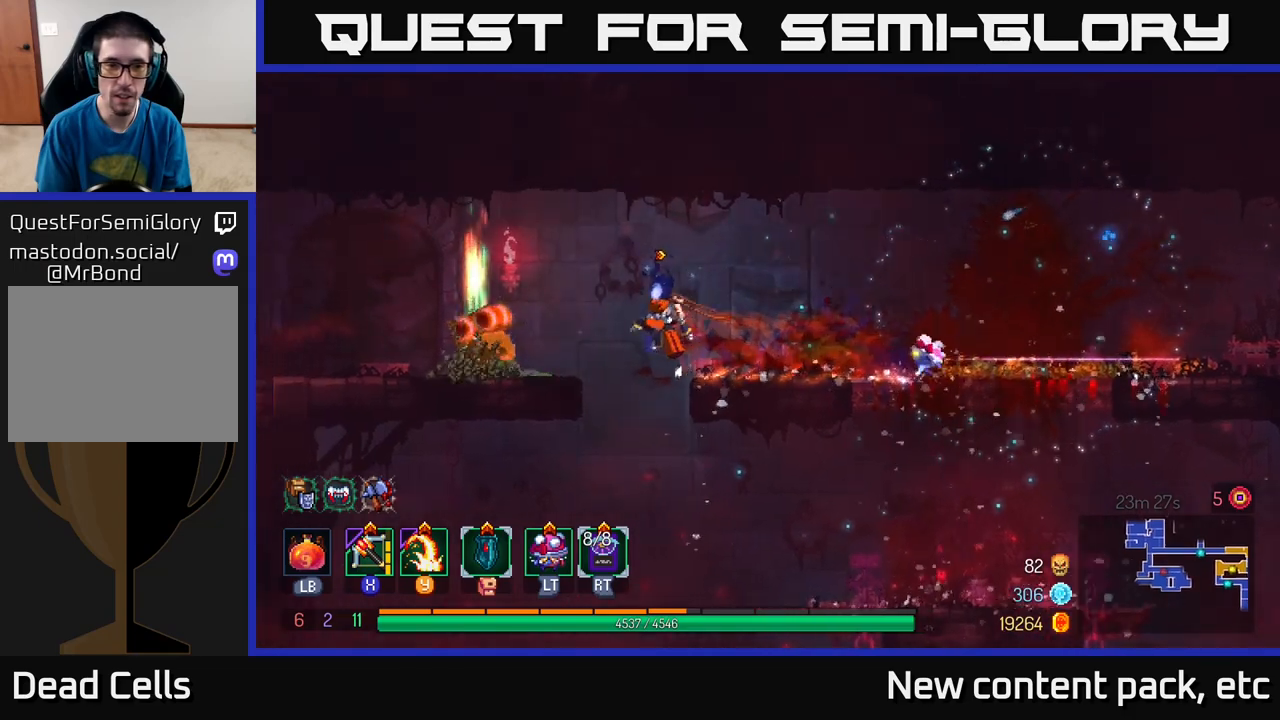
{"buttons": [], "left_stick": "center", "right_stick": "center", "events": [[67, "A", "down"], [183, "A", "up"], [267, "Y", "down"], [350, "Y", "up"], [417, "left_stick", "center"]]}
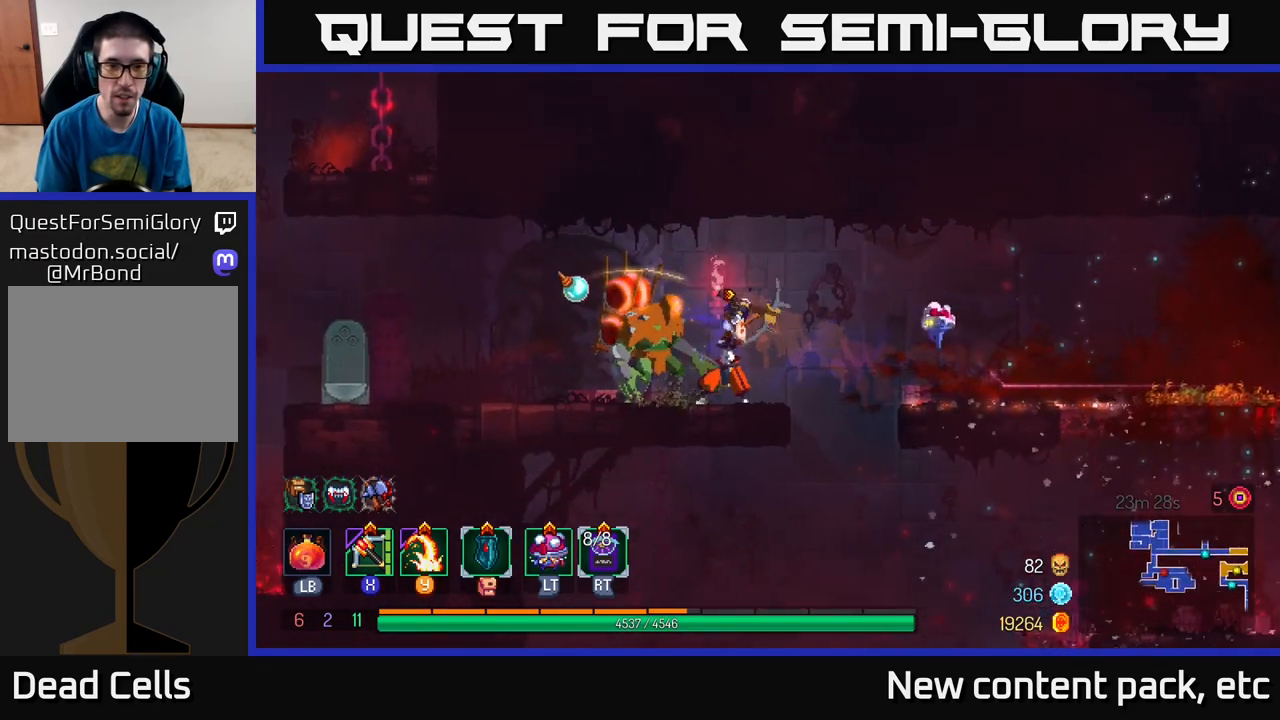
{"buttons": [], "left_stick": "center", "right_stick": "center", "events": [[333, "X", "down"], [417, "X", "up"]]}
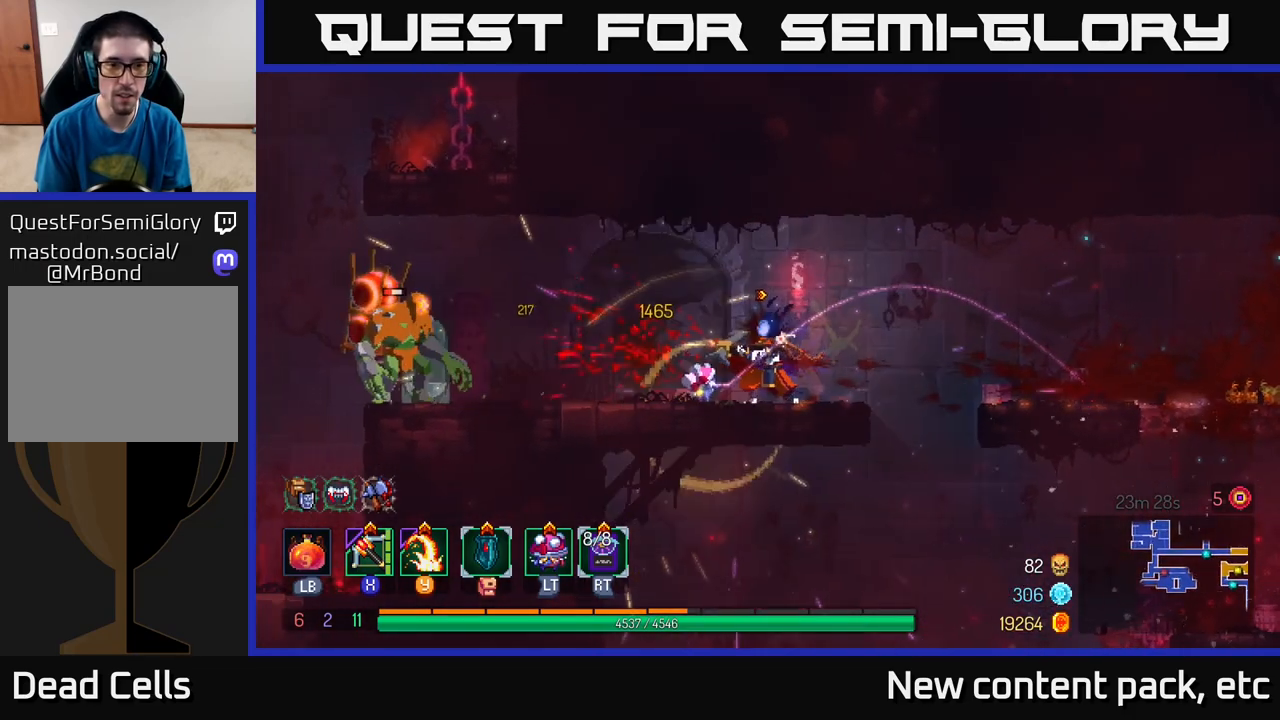
{"buttons": [], "left_stick": "down", "right_stick": "center", "events": [[83, "left_stick", "down"]]}
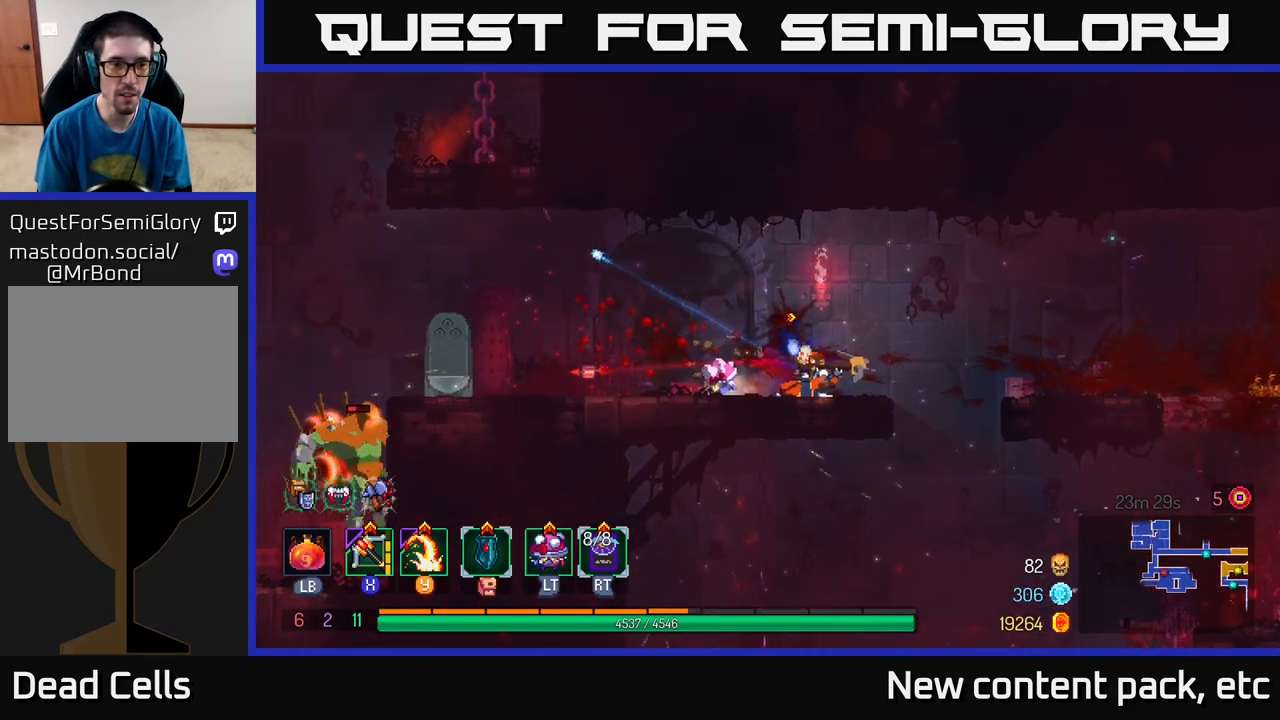
{"buttons": [], "left_stick": "left", "right_stick": "center", "events": [[50, "left_stick", "right"], [483, "left_stick", "left"]]}
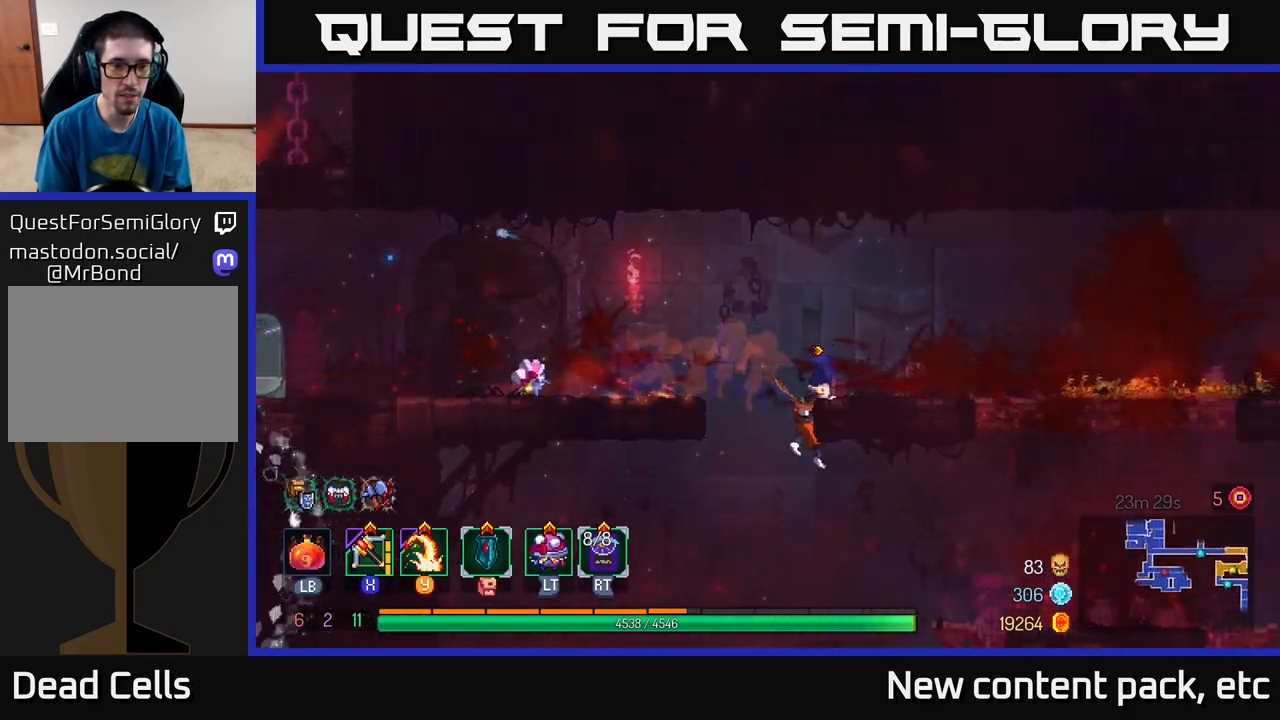
{"buttons": [], "left_stick": "center", "right_stick": "center", "events": [[17, "right_stick", "down"], [283, "right_stick", "center"], [367, "left_stick", "center"]]}
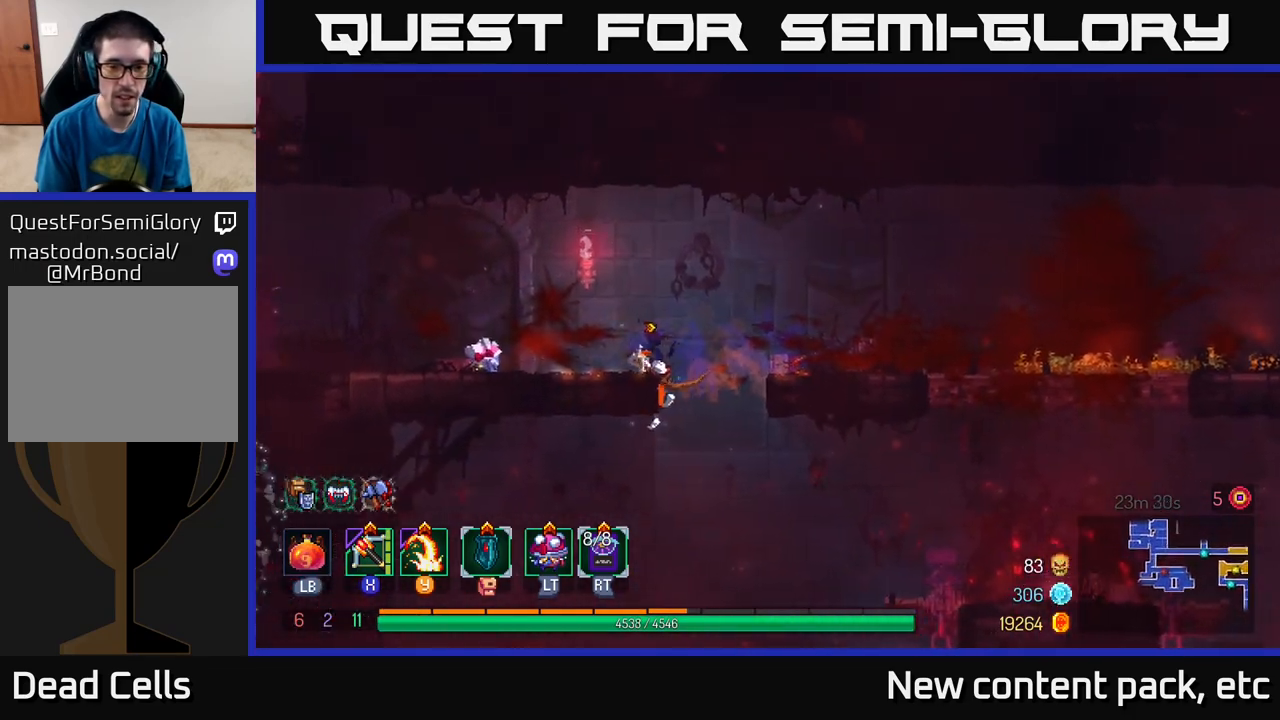
{"buttons": [], "left_stick": "center", "right_stick": "down", "events": [[483, "right_stick", "down"]]}
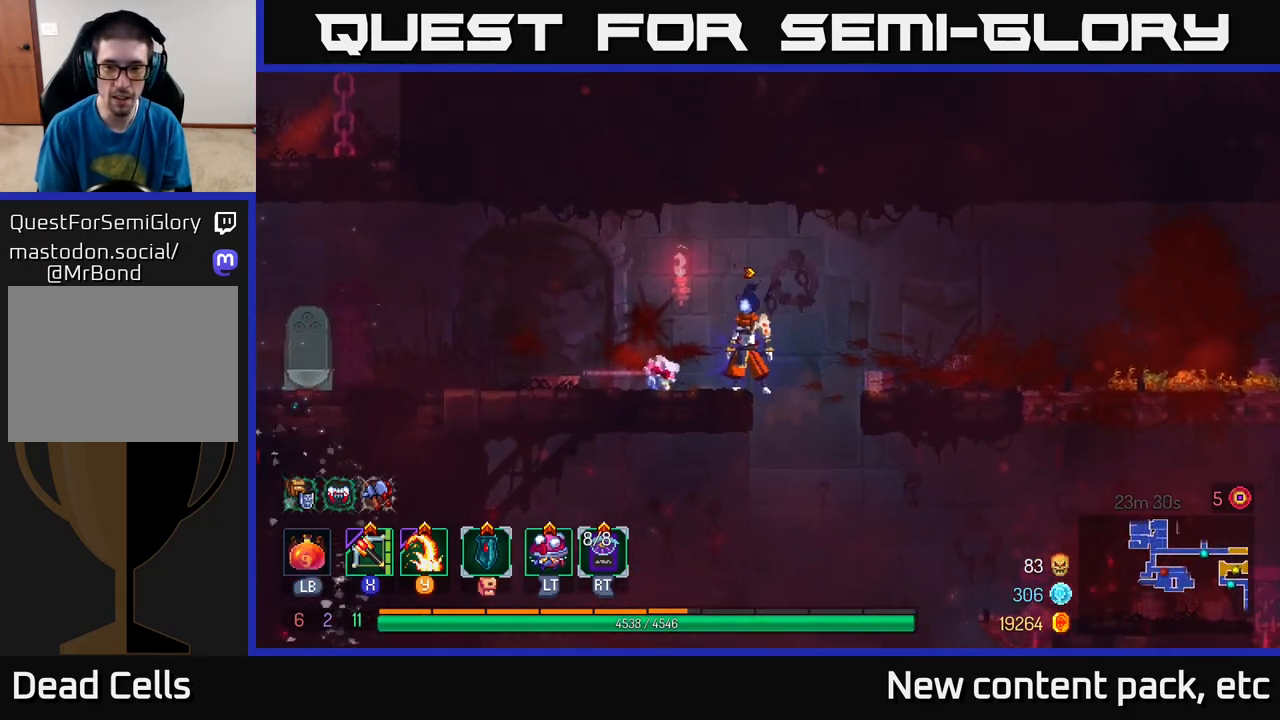
{"buttons": [], "left_stick": "right", "right_stick": "down", "events": [[383, "left_stick", "right"]]}